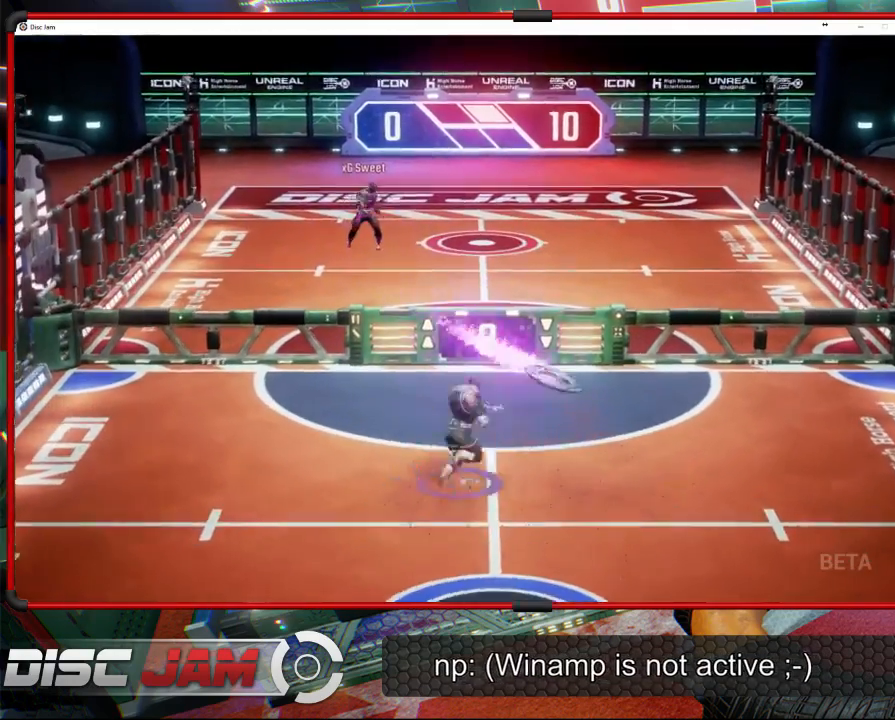
Gameplay with a controller (Xbox layout); each line is a JSON object with the inputs held at the frame after it. "events" lists button and stick changes between this image and that frame as [ms after this image, input, new state], when the widget could be followed in between. Not read: right_stick.
{"buttons": ["A", "L3"], "left_stick": "up-left", "events": [[233, "X", "up"], [300, "left_stick", "up-left"], [467, "A", "down"], [500, "L3", "down"]]}
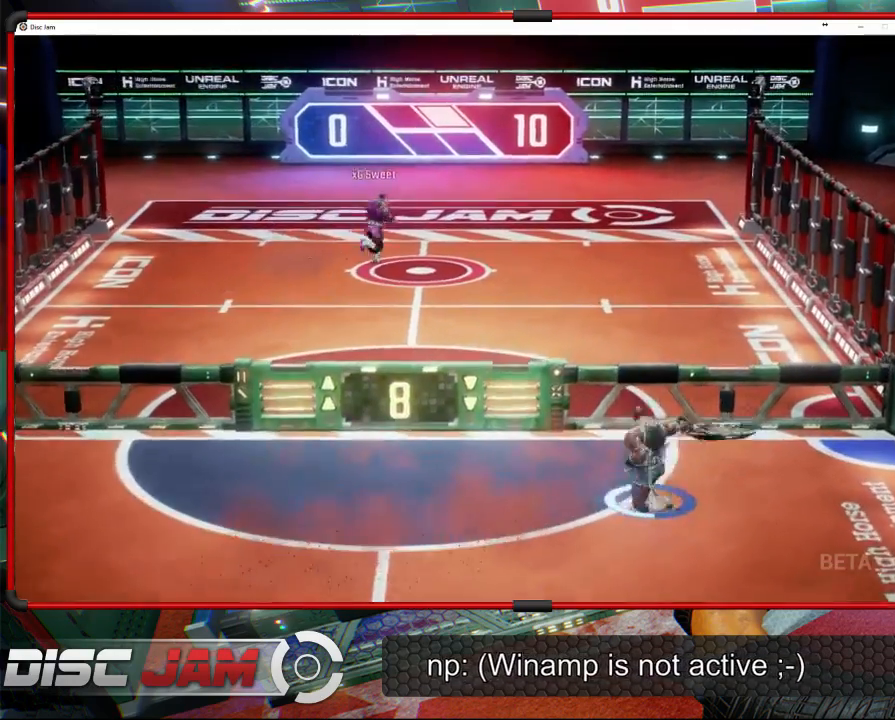
{"buttons": ["A", "L3"], "left_stick": "up-left", "events": []}
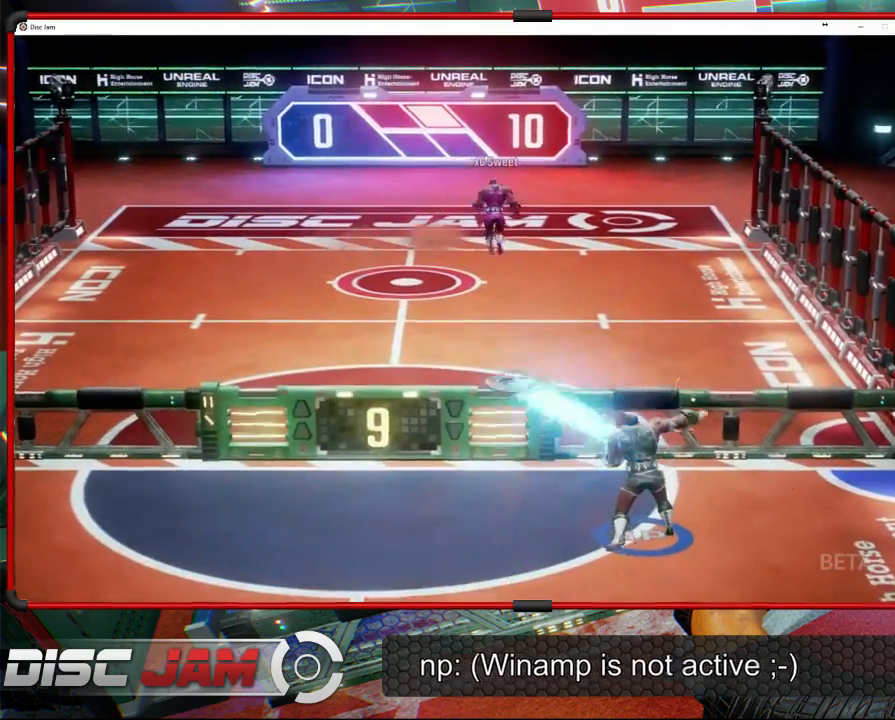
{"buttons": [], "left_stick": "down-left", "events": [[100, "L3", "up"], [300, "A", "up"], [500, "left_stick", "down-left"]]}
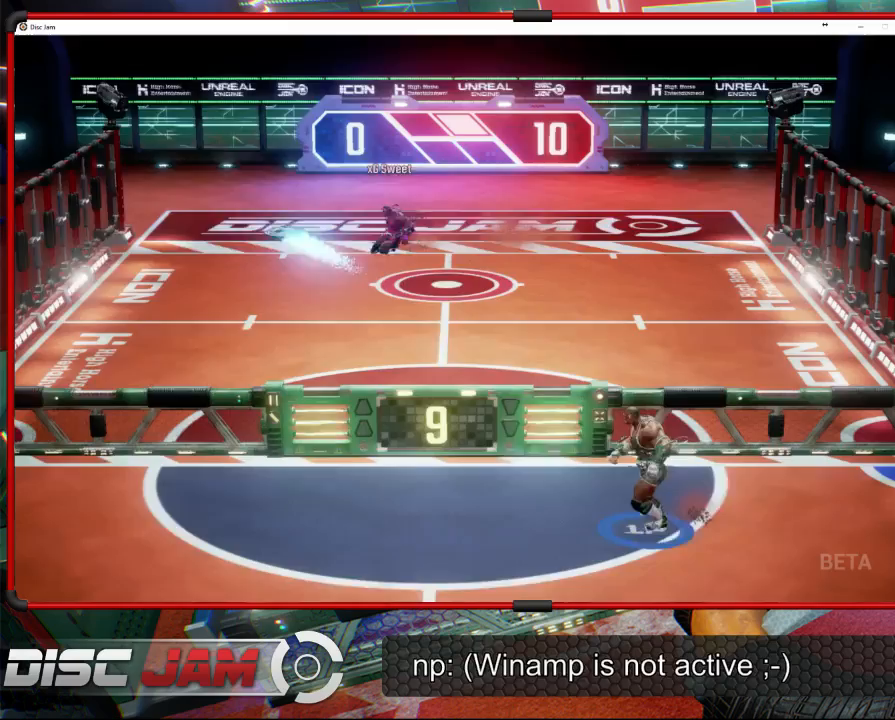
{"buttons": [], "left_stick": "down-left", "events": []}
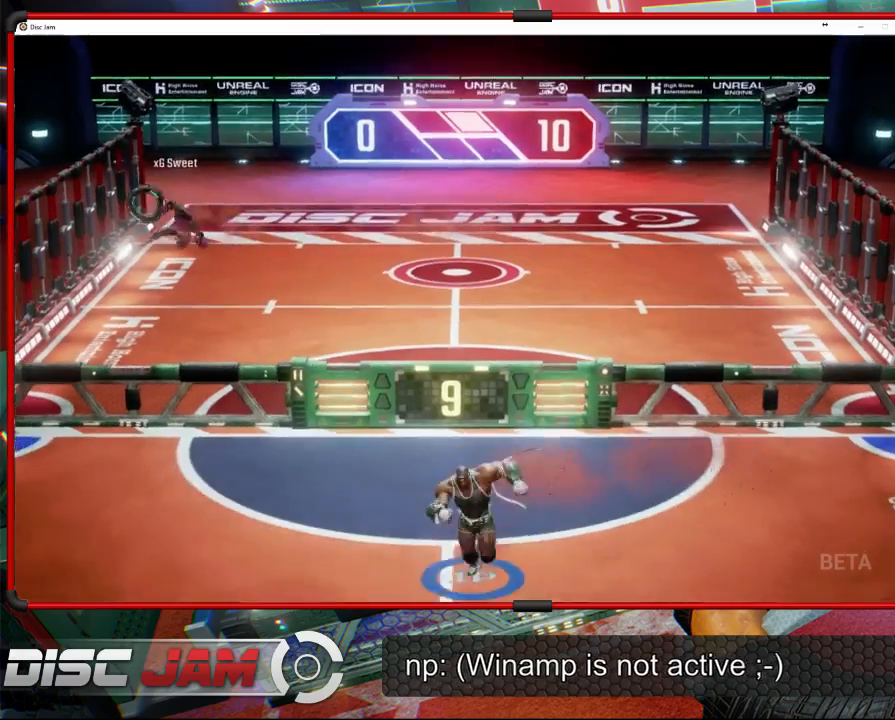
{"buttons": [], "left_stick": "up-left", "events": [[100, "left_stick", "center"], [267, "left_stick", "up-left"]]}
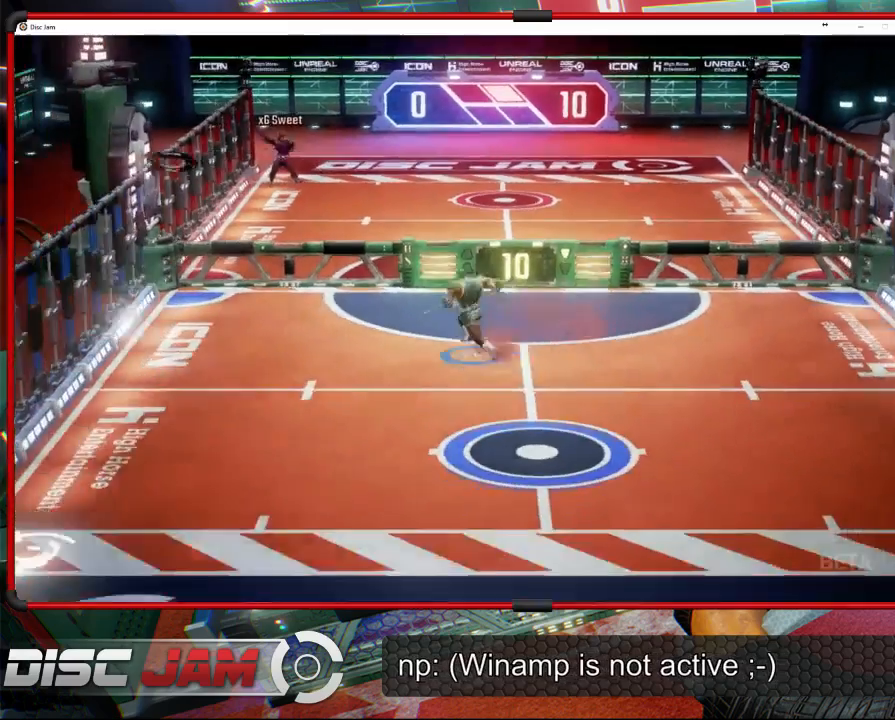
{"buttons": ["X"], "left_stick": "down-left", "events": [[200, "left_stick", "down-left"], [400, "X", "down"]]}
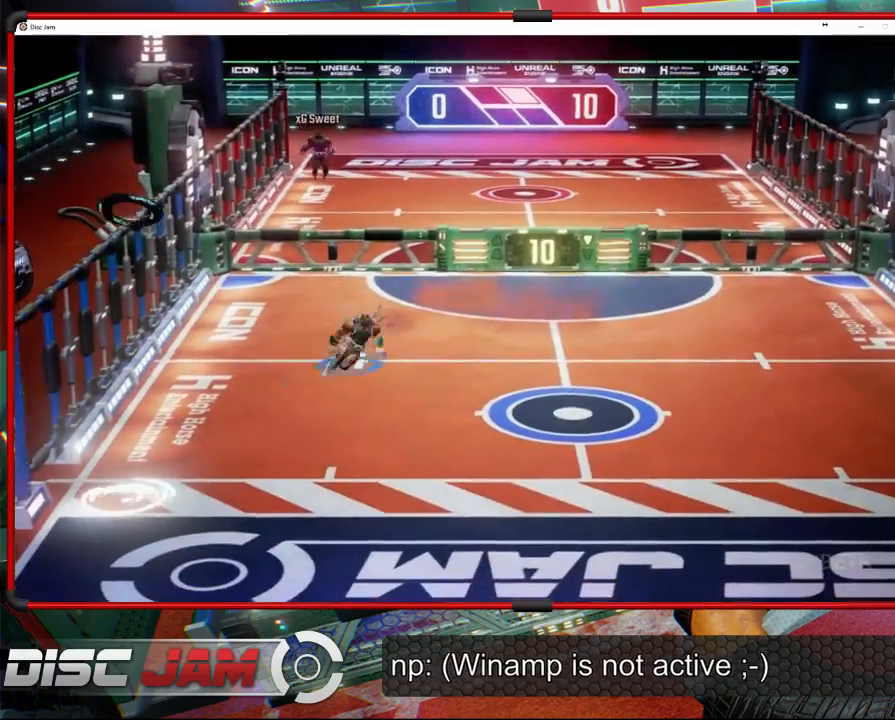
{"buttons": [], "left_stick": "down-left", "events": [[200, "X", "up"]]}
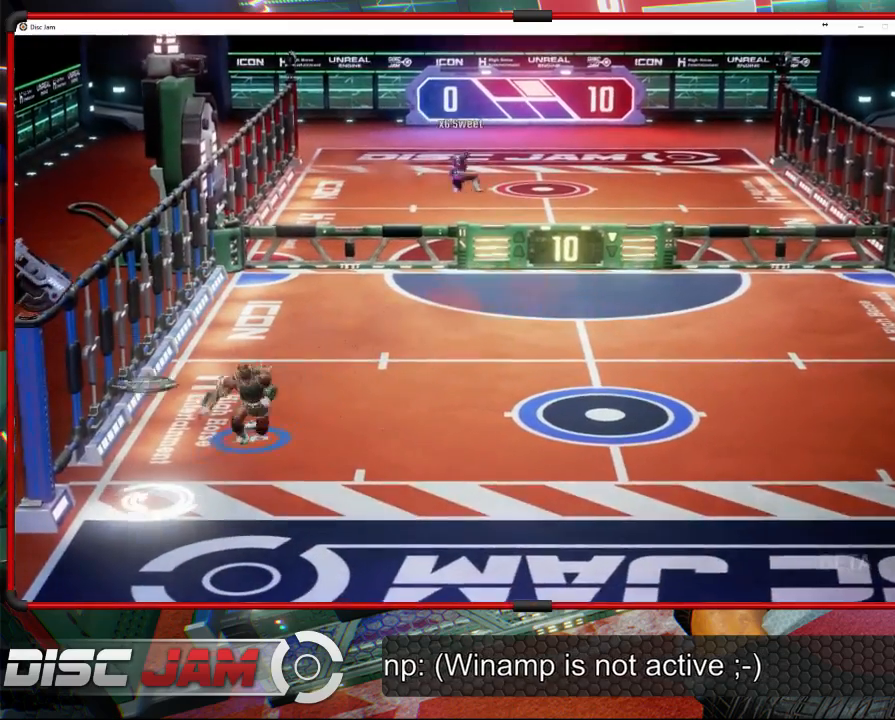
{"buttons": ["A"], "left_stick": "up-right", "events": [[167, "A", "down"], [167, "left_stick", "down-right"], [233, "A", "up"], [233, "left_stick", "up-right"], [300, "A", "down"]]}
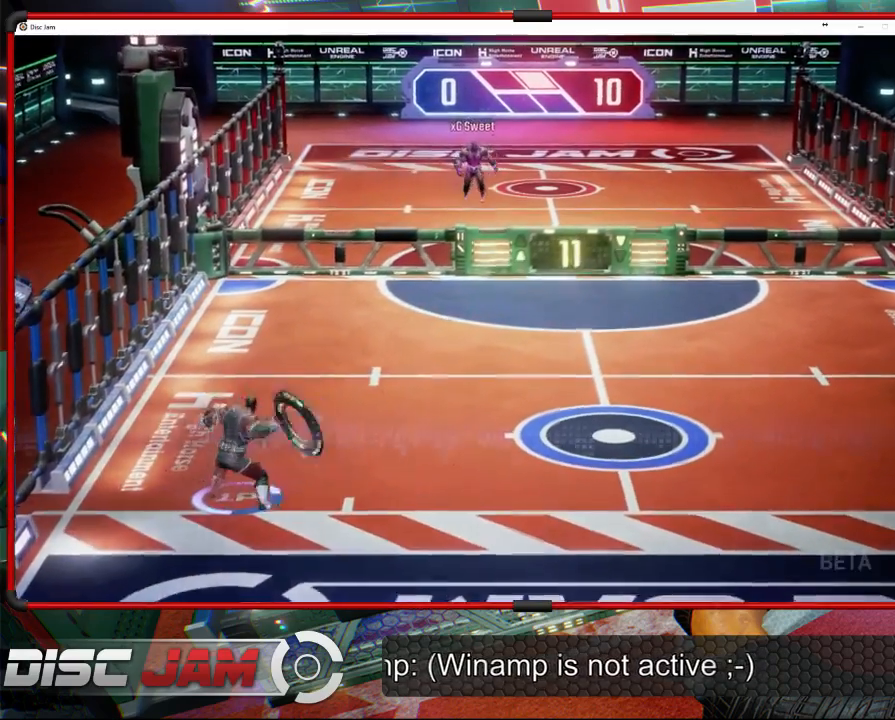
{"buttons": ["A"], "left_stick": "up-right", "events": []}
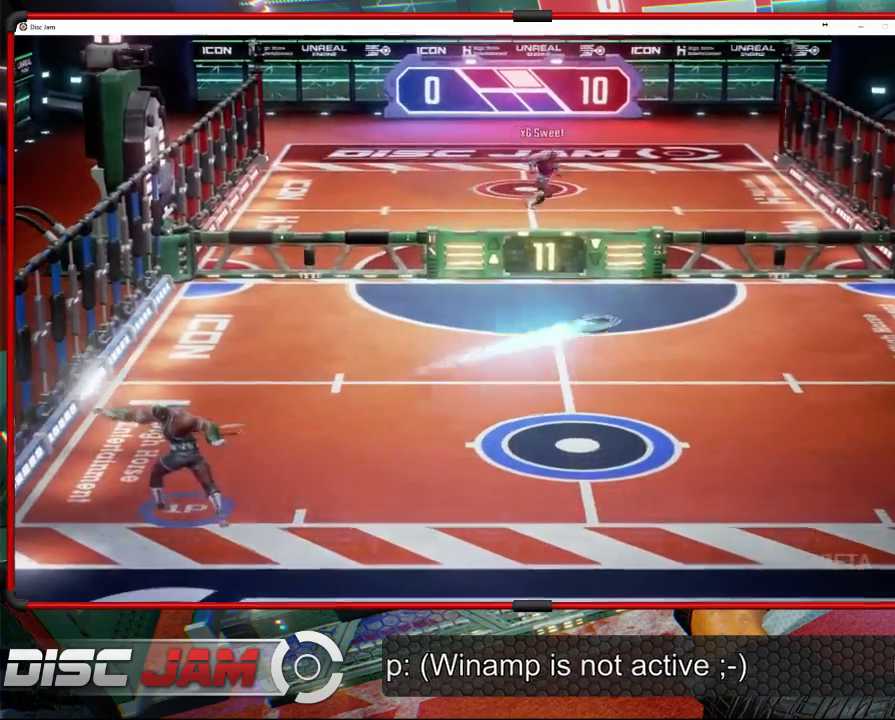
{"buttons": [], "left_stick": "right", "events": [[267, "A", "up"], [267, "left_stick", "right"]]}
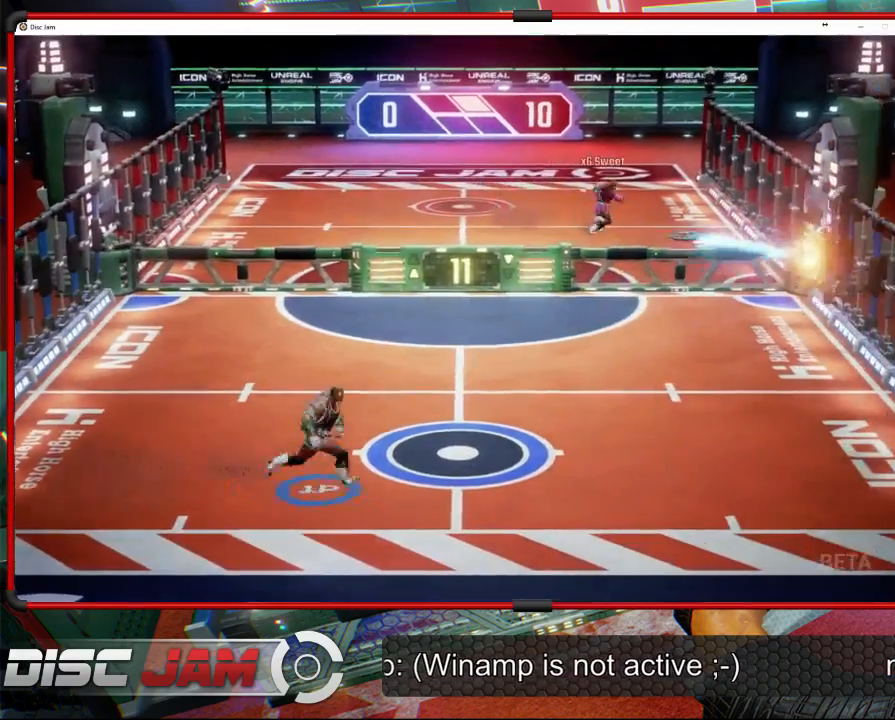
{"buttons": [], "left_stick": "center", "events": [[267, "left_stick", "center"]]}
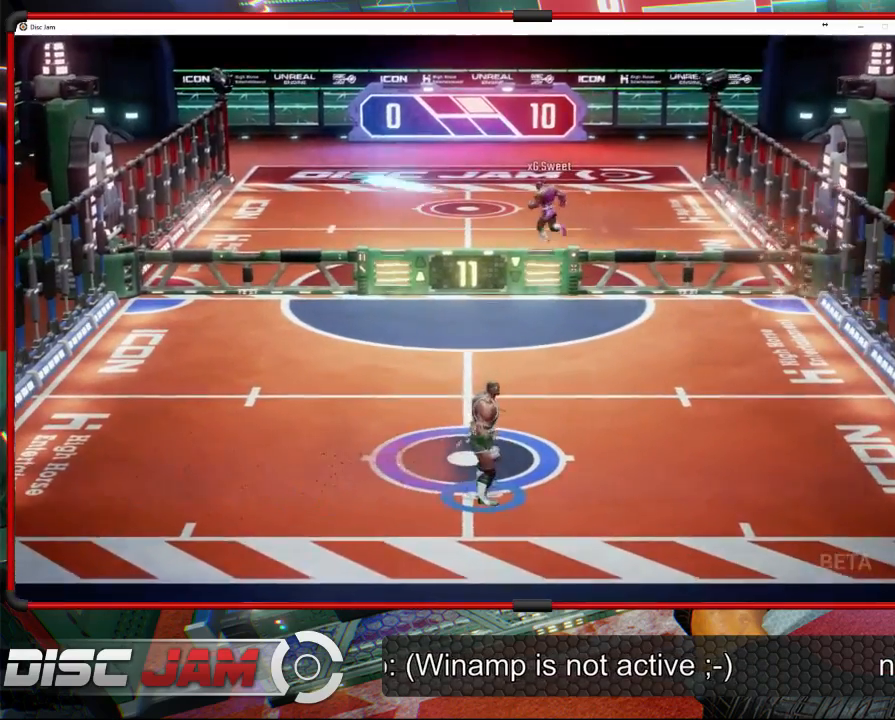
{"buttons": [], "left_stick": "center", "events": [[100, "left_stick", "up-left"], [333, "left_stick", "center"]]}
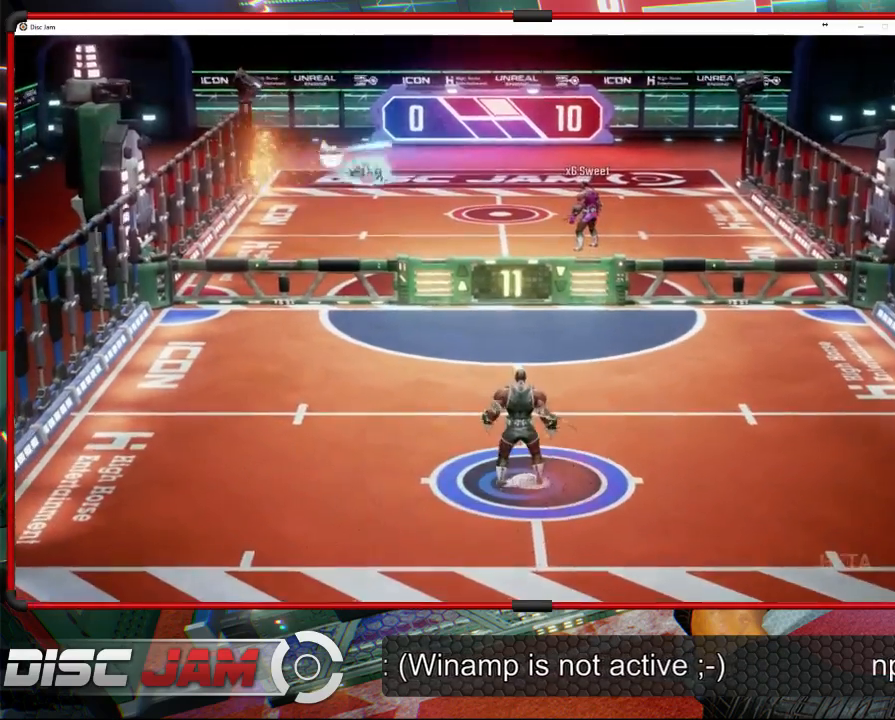
{"buttons": [], "left_stick": "center", "events": []}
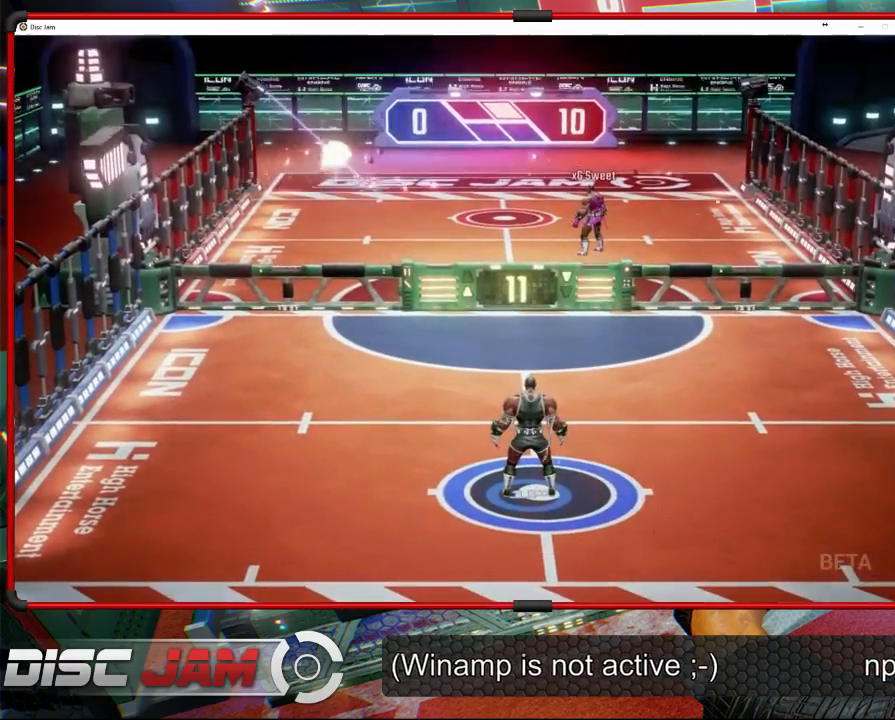
{"buttons": [], "left_stick": "center", "events": []}
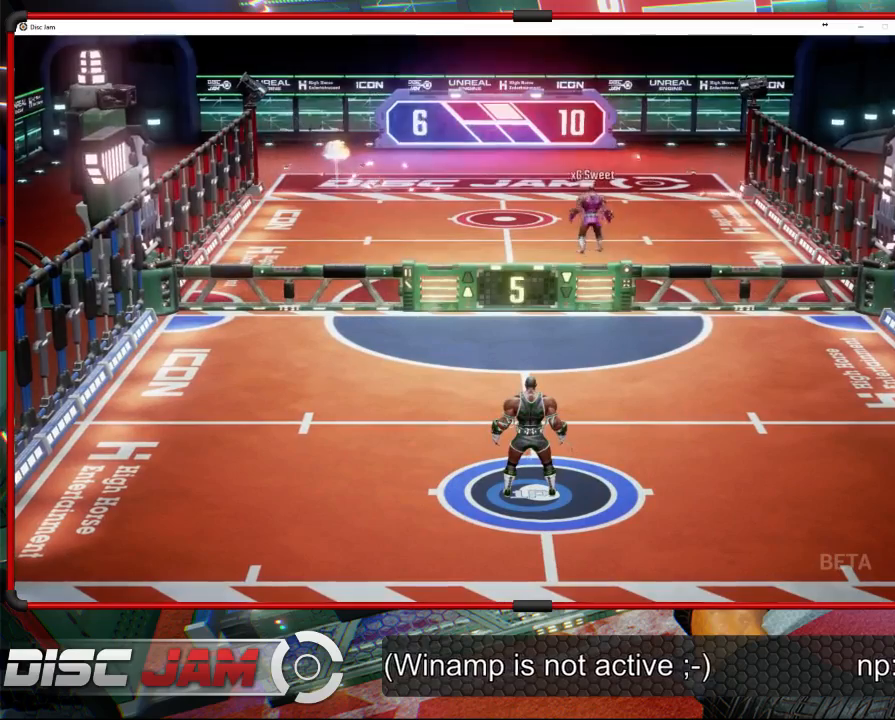
{"buttons": [], "left_stick": "center", "events": []}
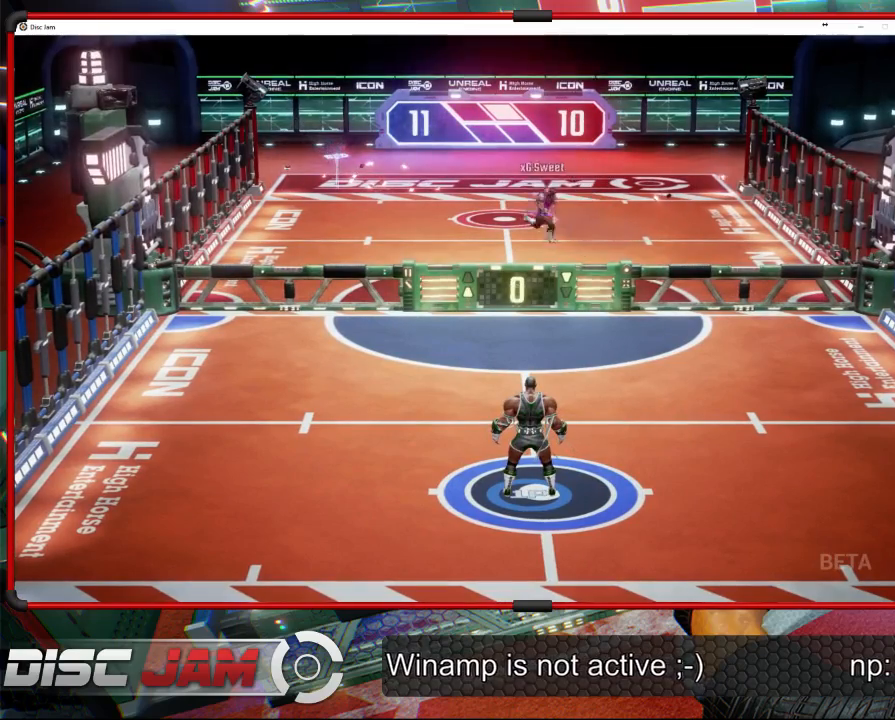
{"buttons": ["DPAD_RIGHT"], "left_stick": "center", "events": [[267, "DPAD_LEFT", "down"], [367, "DPAD_LEFT", "up"], [467, "DPAD_RIGHT", "down"]]}
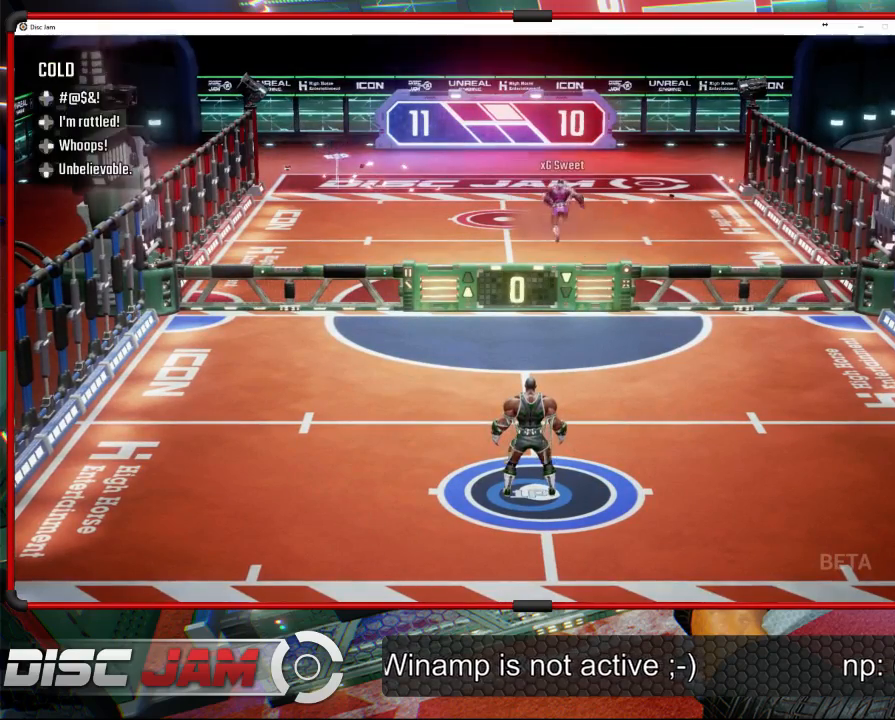
{"buttons": [], "left_stick": "center", "events": [[67, "DPAD_RIGHT", "up"]]}
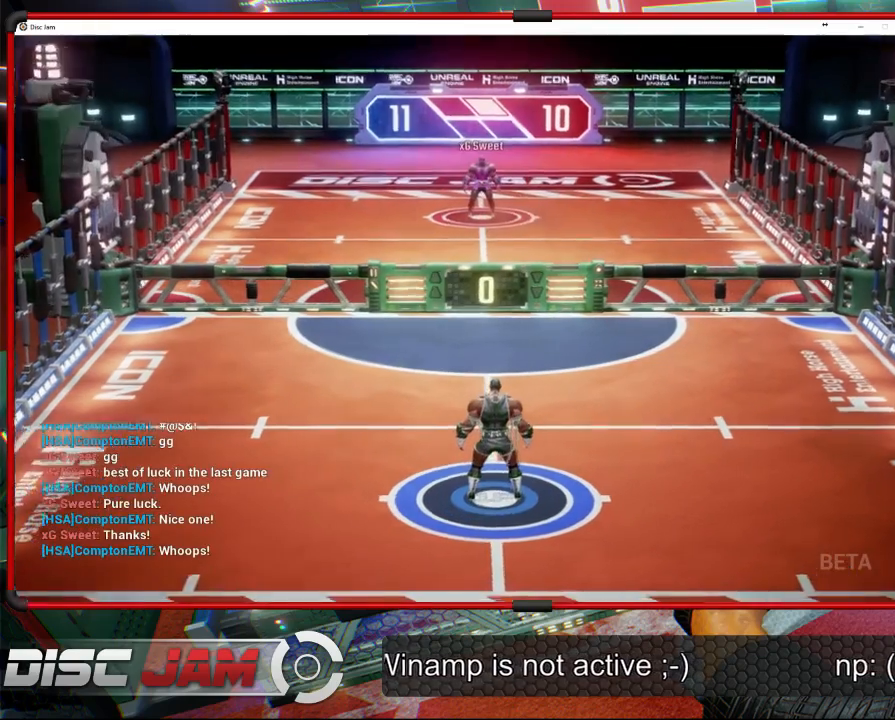
{"buttons": [], "left_stick": "down", "events": [[500, "left_stick", "down"]]}
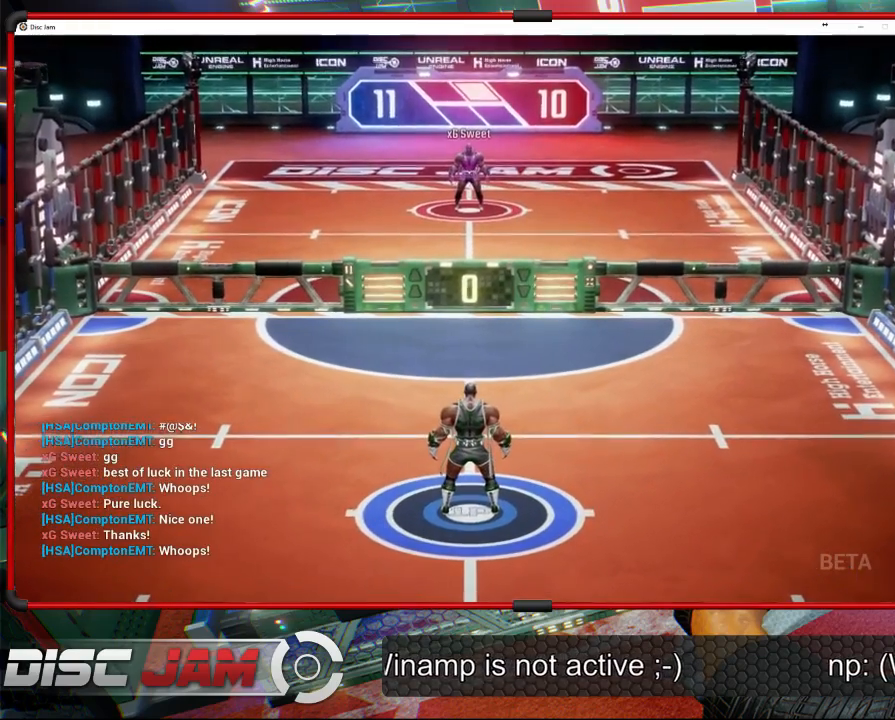
{"buttons": [], "left_stick": "down", "events": []}
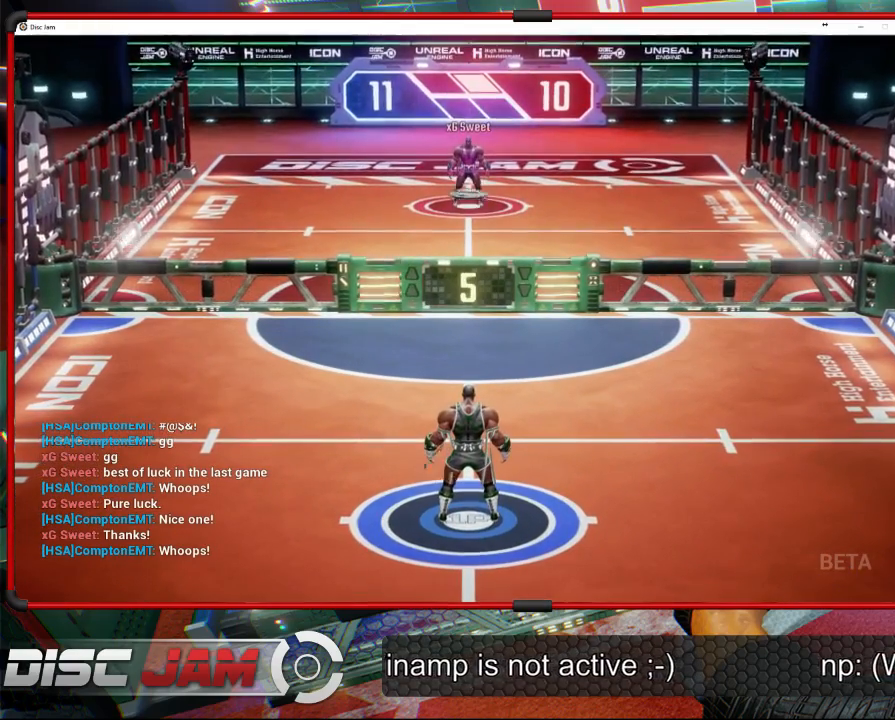
{"buttons": [], "left_stick": "center", "events": [[133, "left_stick", "center"]]}
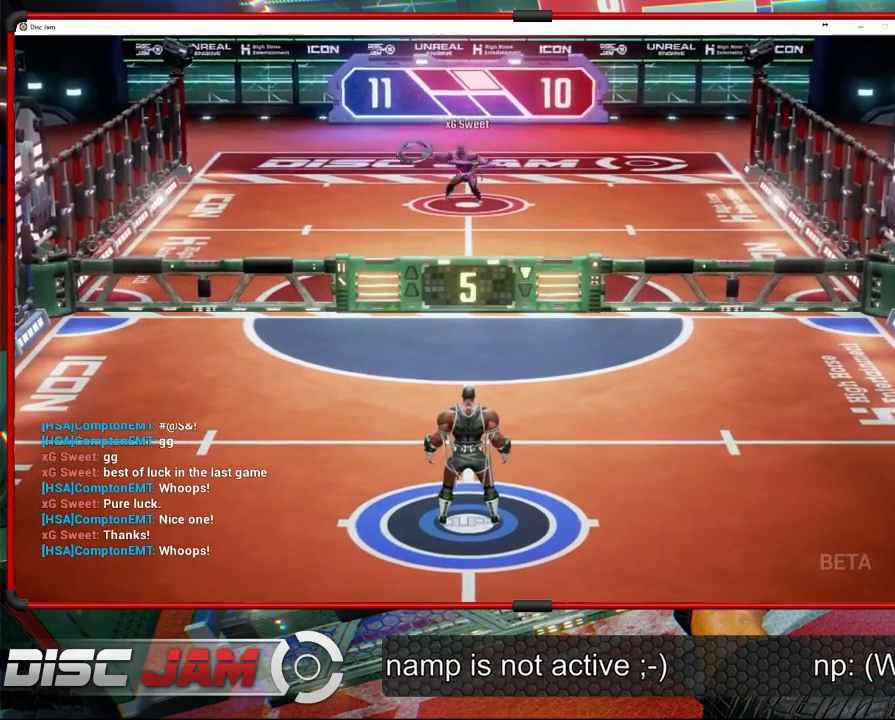
{"buttons": [], "left_stick": "up-left", "events": [[67, "left_stick", "up-left"]]}
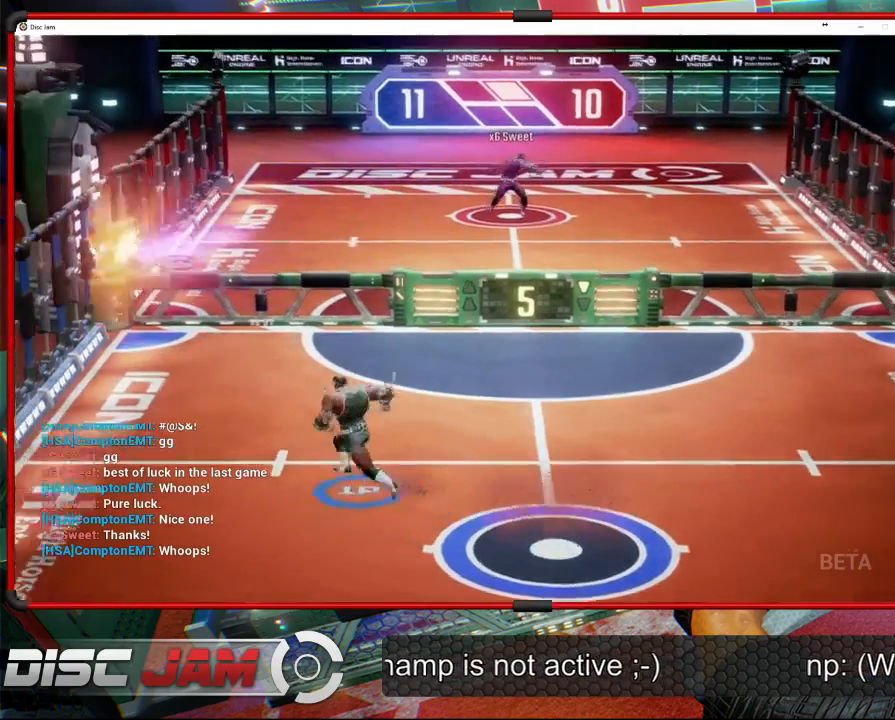
{"buttons": ["A", "L3"], "left_stick": "up-left", "events": [[67, "left_stick", "up"], [167, "left_stick", "up-right"], [267, "A", "down"], [333, "A", "up"], [367, "L3", "down"], [367, "left_stick", "up-left"], [400, "A", "down"]]}
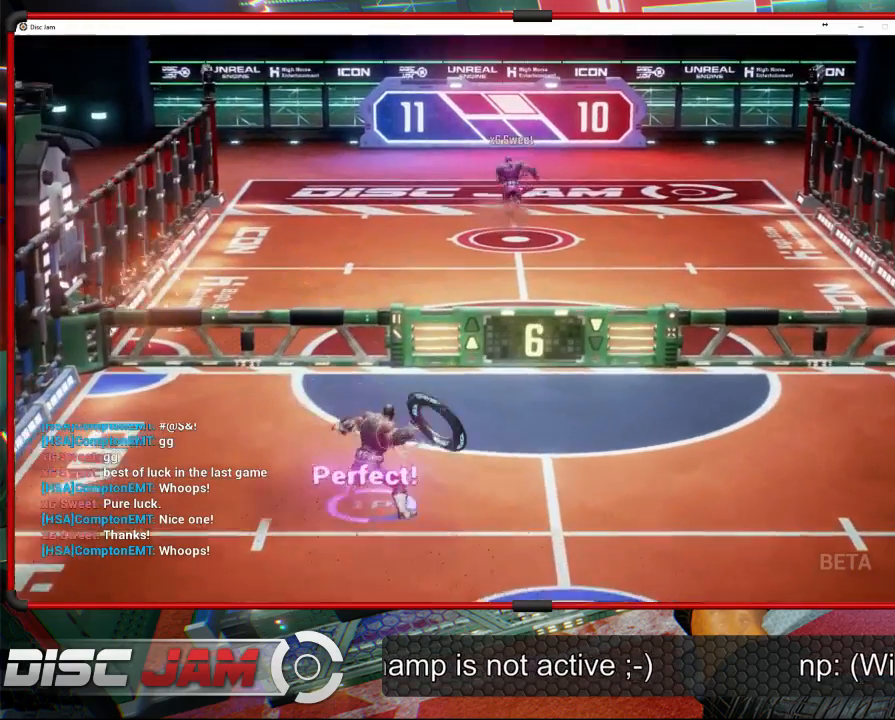
{"buttons": [], "left_stick": "center", "events": [[367, "L3", "up"], [433, "left_stick", "center"], [467, "A", "up"]]}
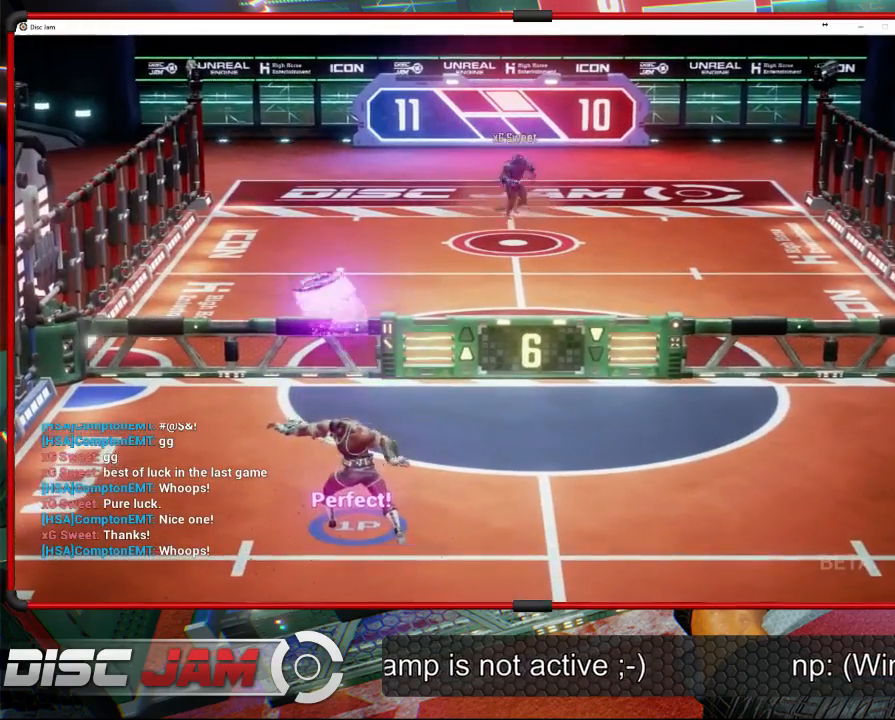
{"buttons": [], "left_stick": "down", "events": [[500, "left_stick", "down"]]}
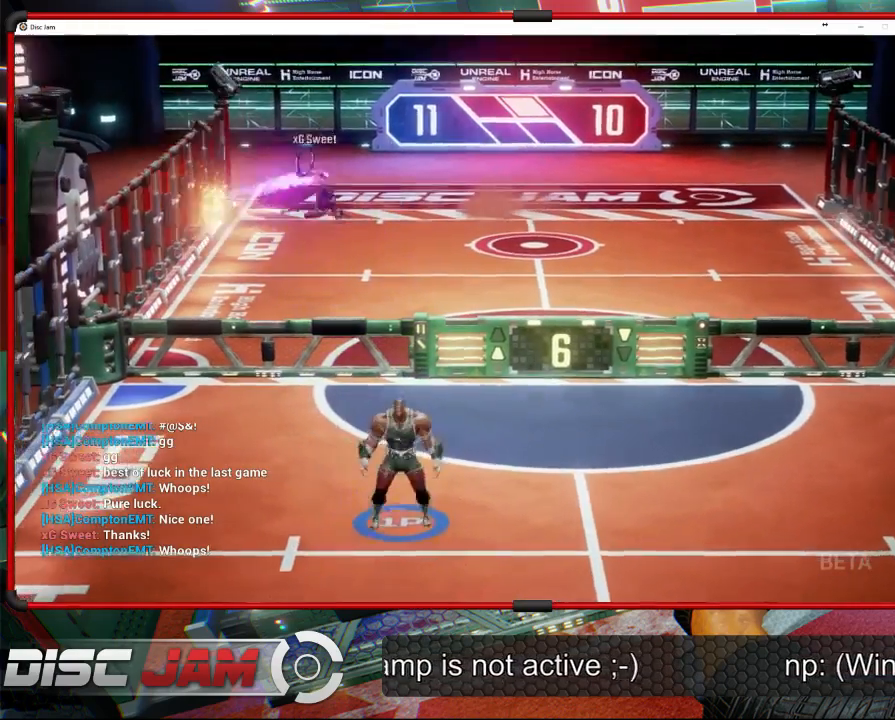
{"buttons": [], "left_stick": "center", "events": [[267, "left_stick", "center"]]}
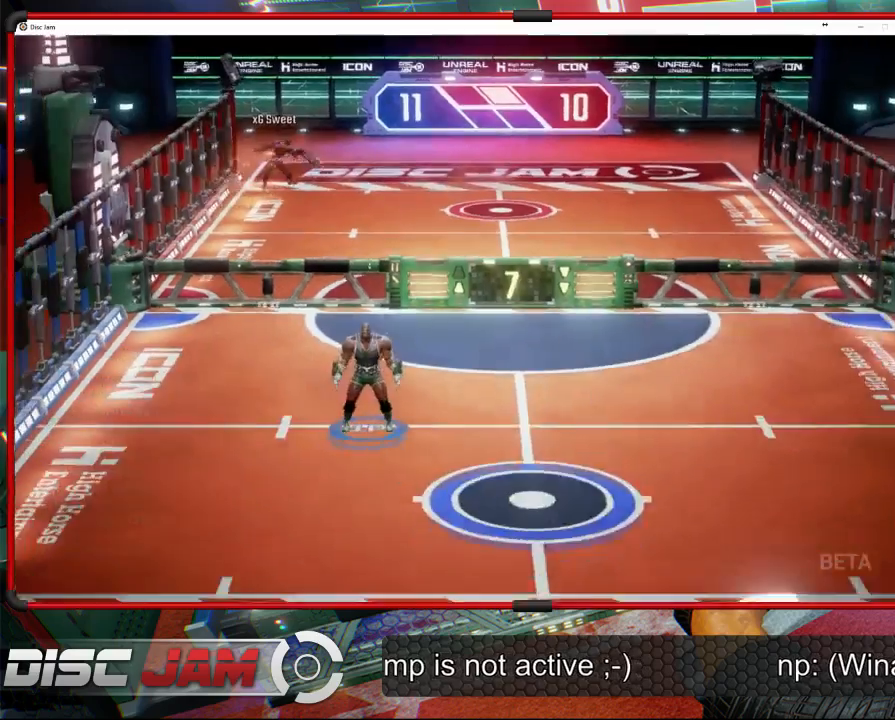
{"buttons": [], "left_stick": "down-right", "events": [[200, "left_stick", "right"], [400, "left_stick", "down-right"]]}
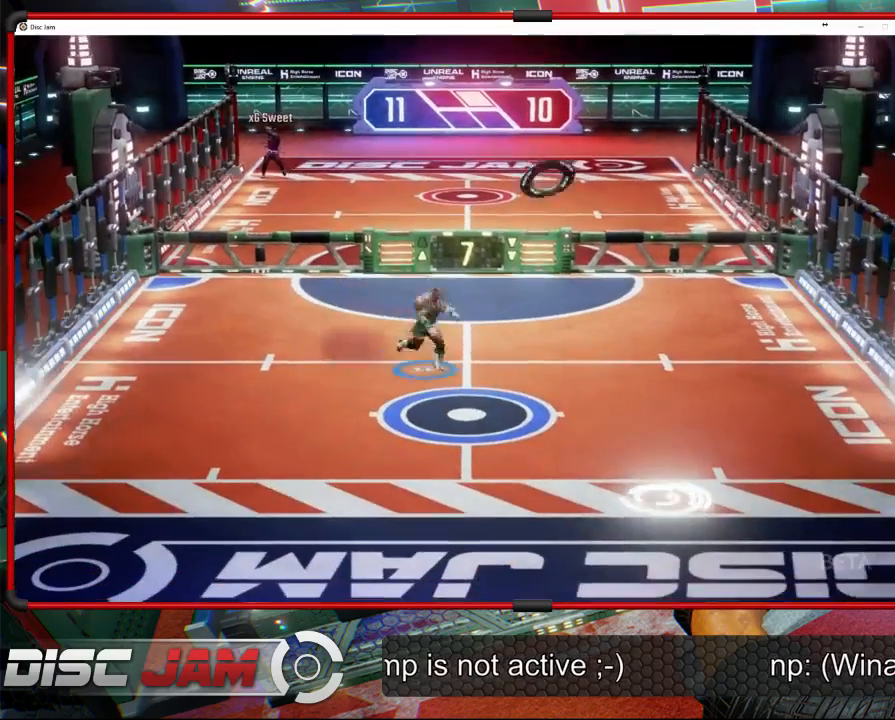
{"buttons": [], "left_stick": "center", "events": [[67, "X", "down"], [100, "left_stick", "down"], [267, "X", "up"], [467, "left_stick", "center"]]}
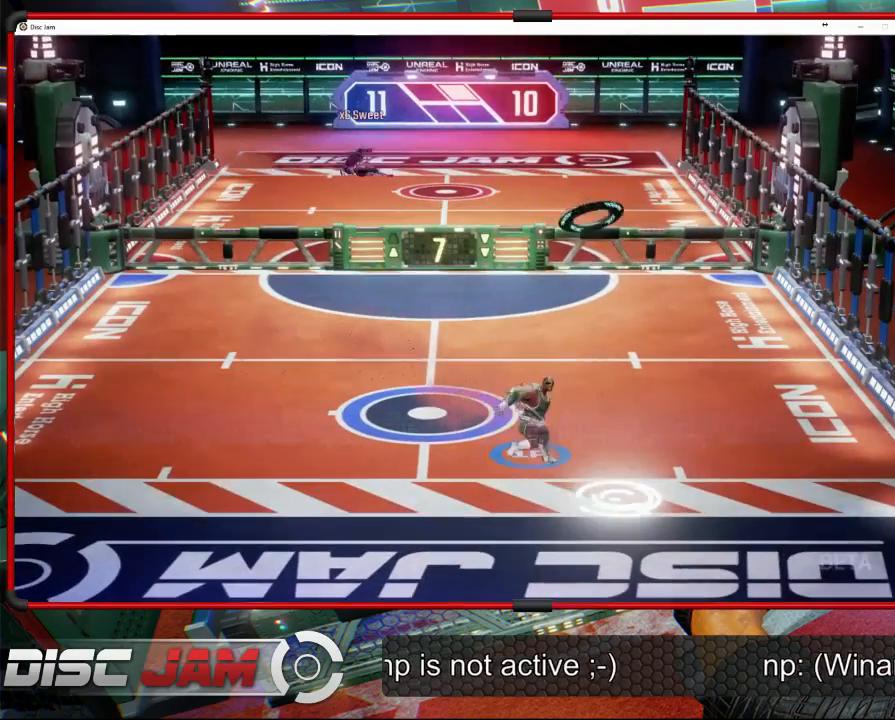
{"buttons": [], "left_stick": "down-right", "events": [[267, "left_stick", "down"], [433, "left_stick", "down-right"]]}
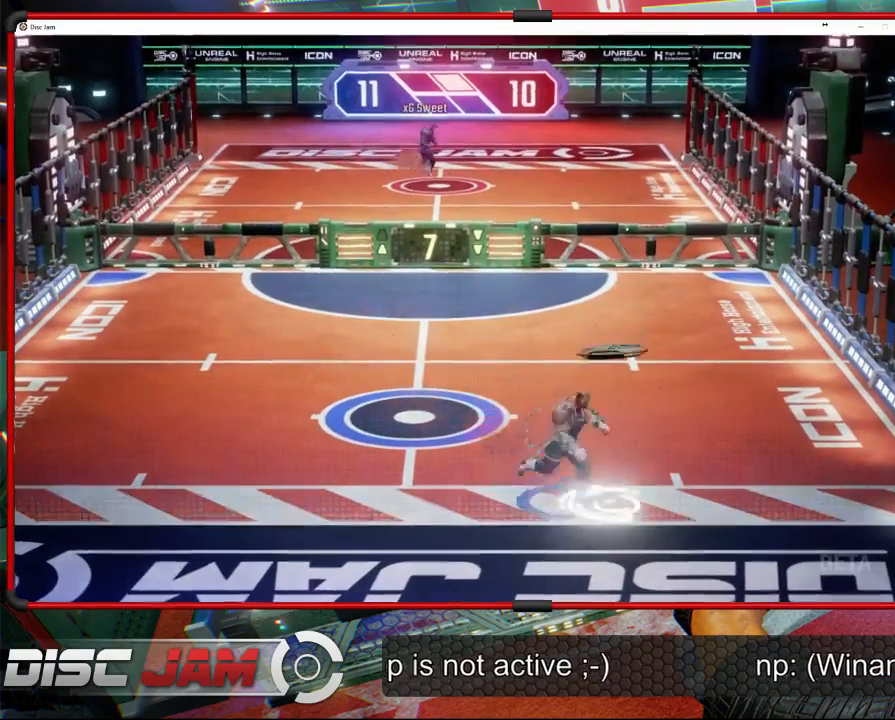
{"buttons": ["R2"], "left_stick": "up-right", "events": [[100, "R2", "down"], [100, "left_stick", "up-right"], [200, "R2", "up"], [233, "R2", "down"]]}